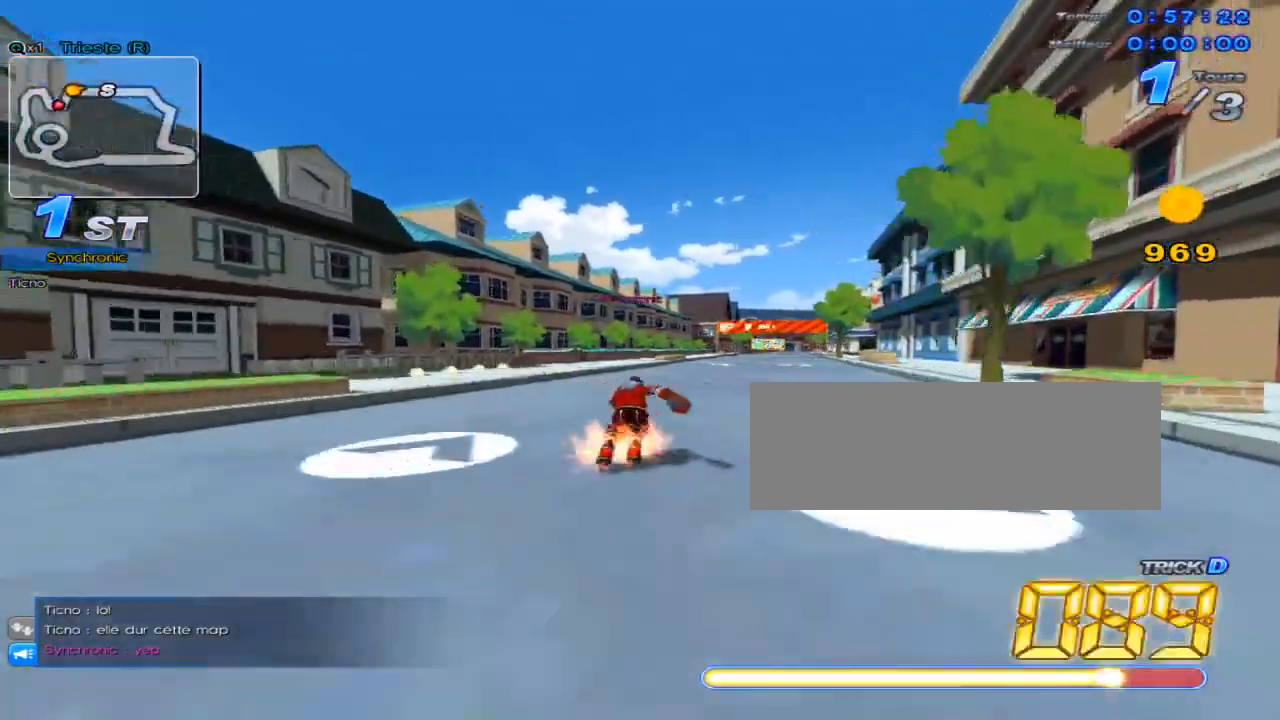
Gameplay with keyboard; each line is a JSON object with the keys held at the frame after it. "events" lists presses ("down") and releases ("up") of "c", "down", "left", "right", "up", "w" and "x" between this image and that frame as [ms after this image, input, new state], when the widget could be followed in between. No other keys are recorded. Mouse input is not recorded.
{"keys": ["c", "right", "up"], "events": [[200, "c", "down"]]}
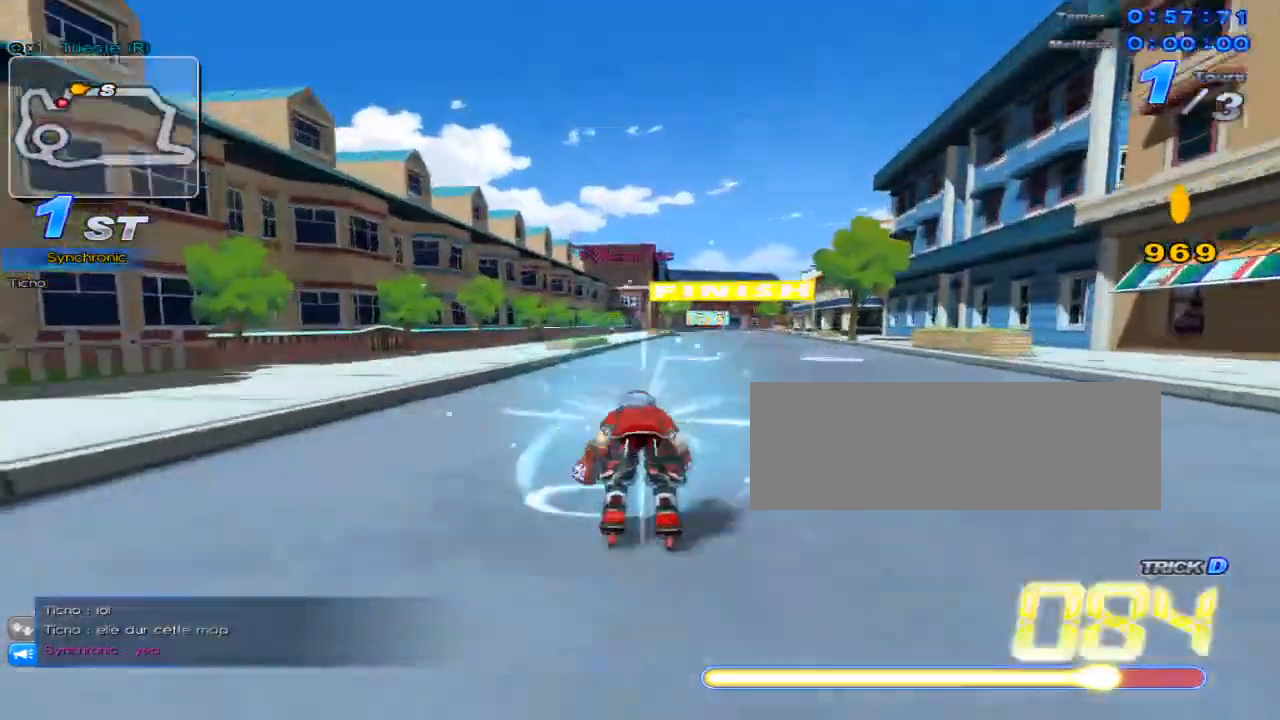
{"keys": ["c", "right", "up"], "events": [[50, "right", "up"], [84, "c", "up"], [150, "w", "down"], [234, "right", "down"], [234, "w", "up"], [467, "c", "down"]]}
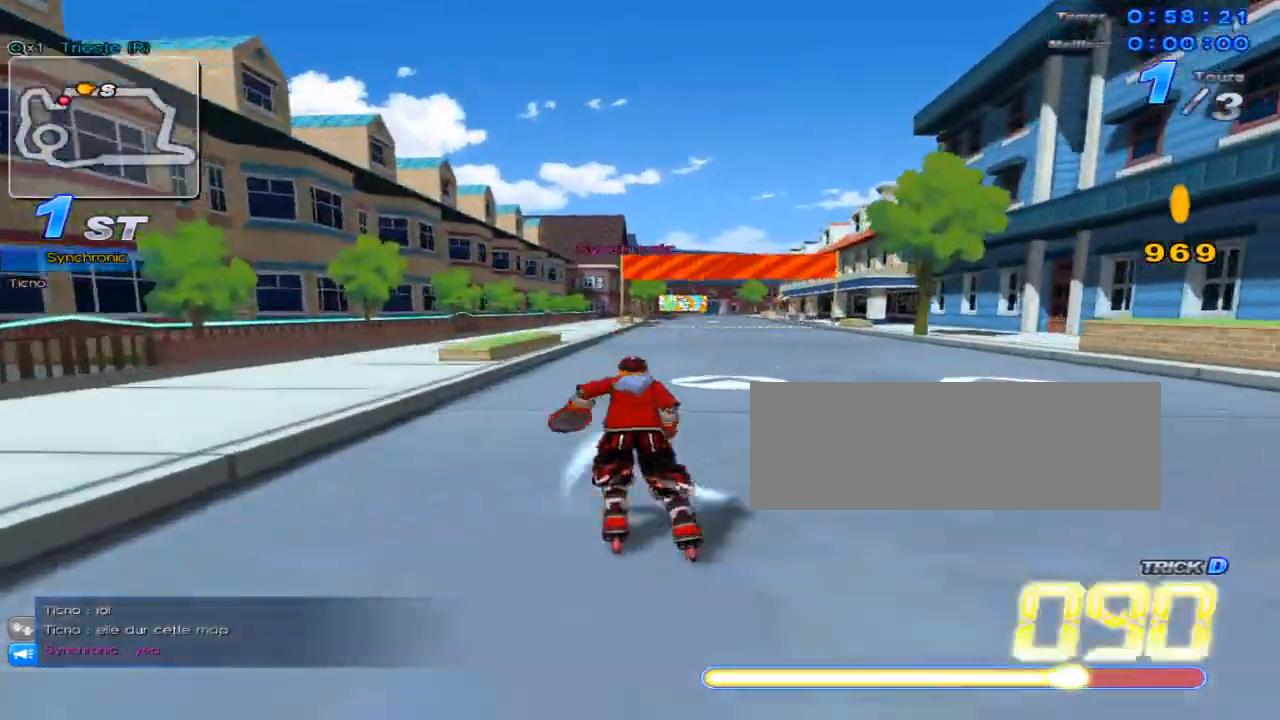
{"keys": ["up", "w"], "events": [[100, "right", "up"], [383, "c", "up"], [450, "w", "down"]]}
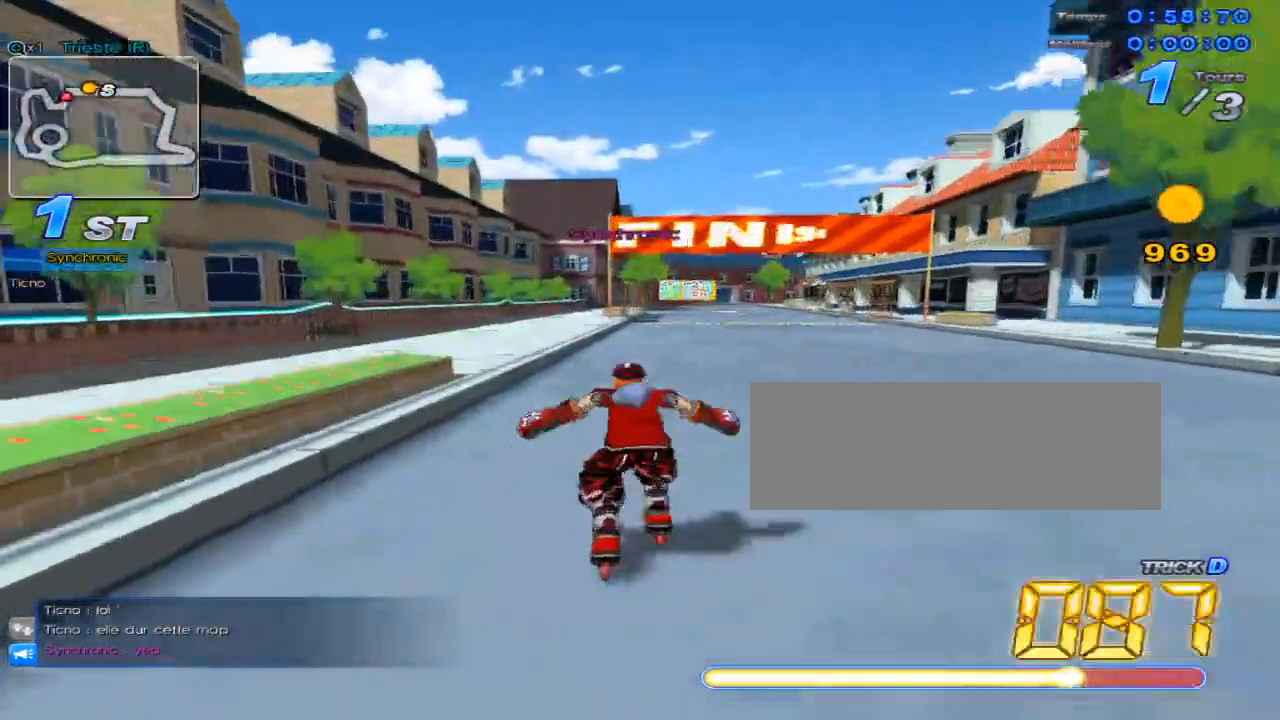
{"keys": ["c", "up"], "events": [[83, "right", "down"], [83, "w", "up"], [184, "c", "down"], [300, "right", "up"]]}
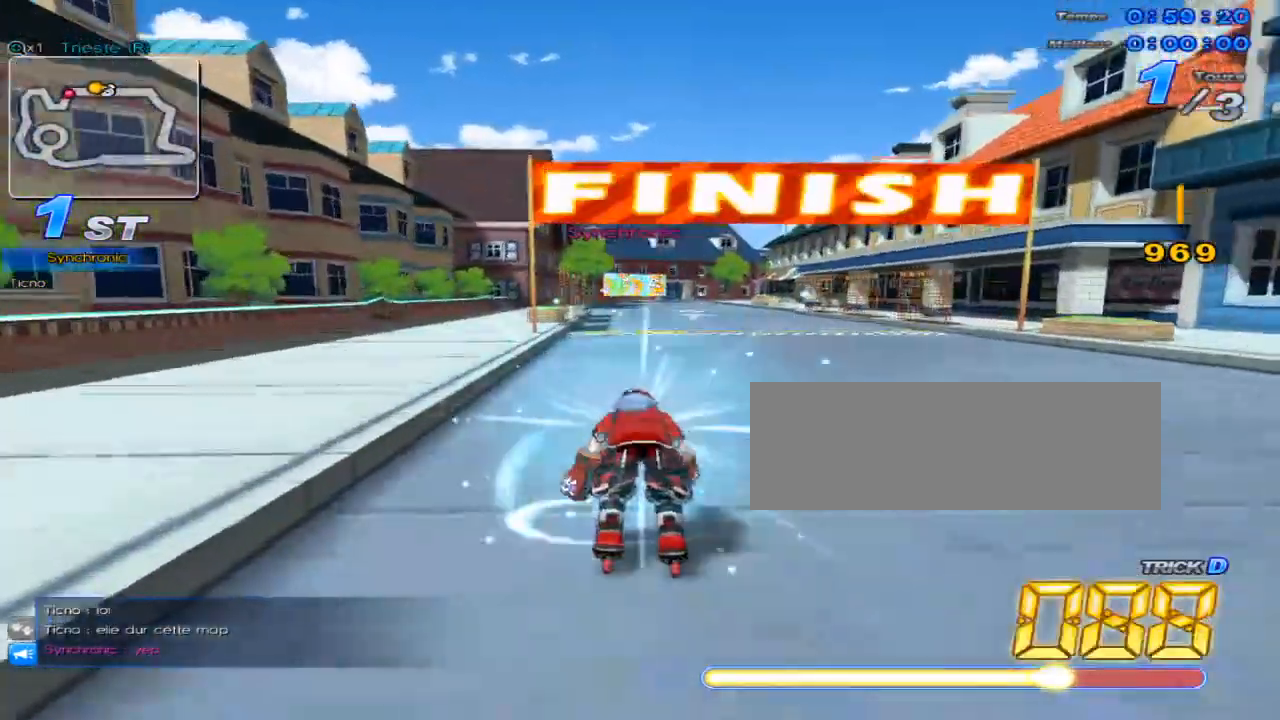
{"keys": ["c", "right", "up"], "events": [[100, "c", "up"], [200, "w", "down"], [300, "w", "up"], [317, "right", "down"], [450, "c", "down"]]}
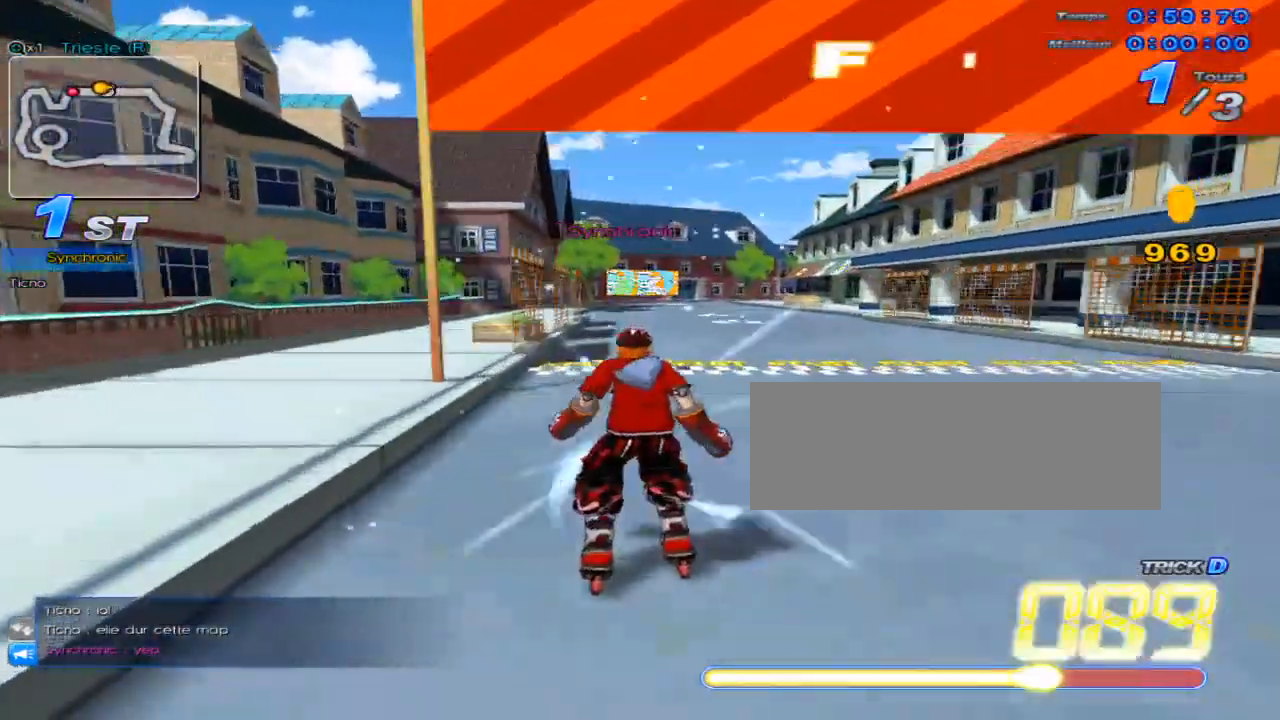
{"keys": ["up", "w"], "events": [[117, "right", "up"], [350, "c", "up"], [467, "w", "down"]]}
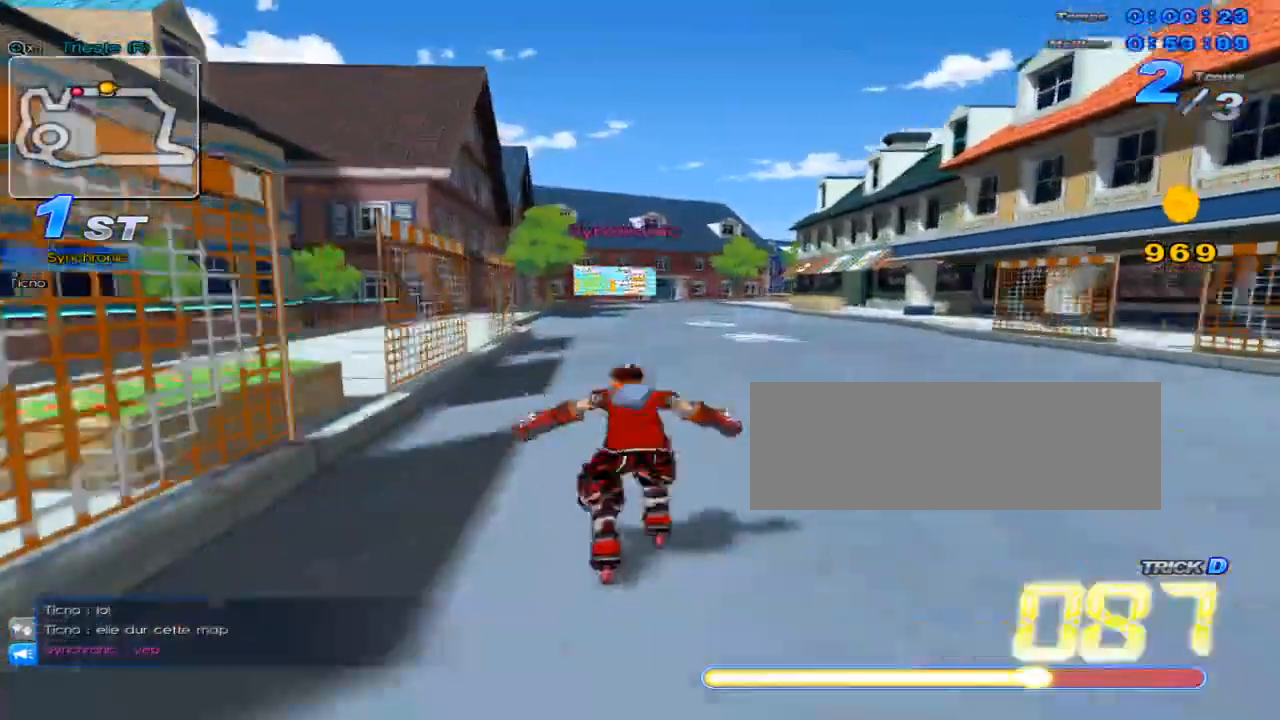
{"keys": ["c", "up"], "events": [[66, "w", "up"], [100, "right", "down"], [200, "c", "down"], [267, "right", "up"]]}
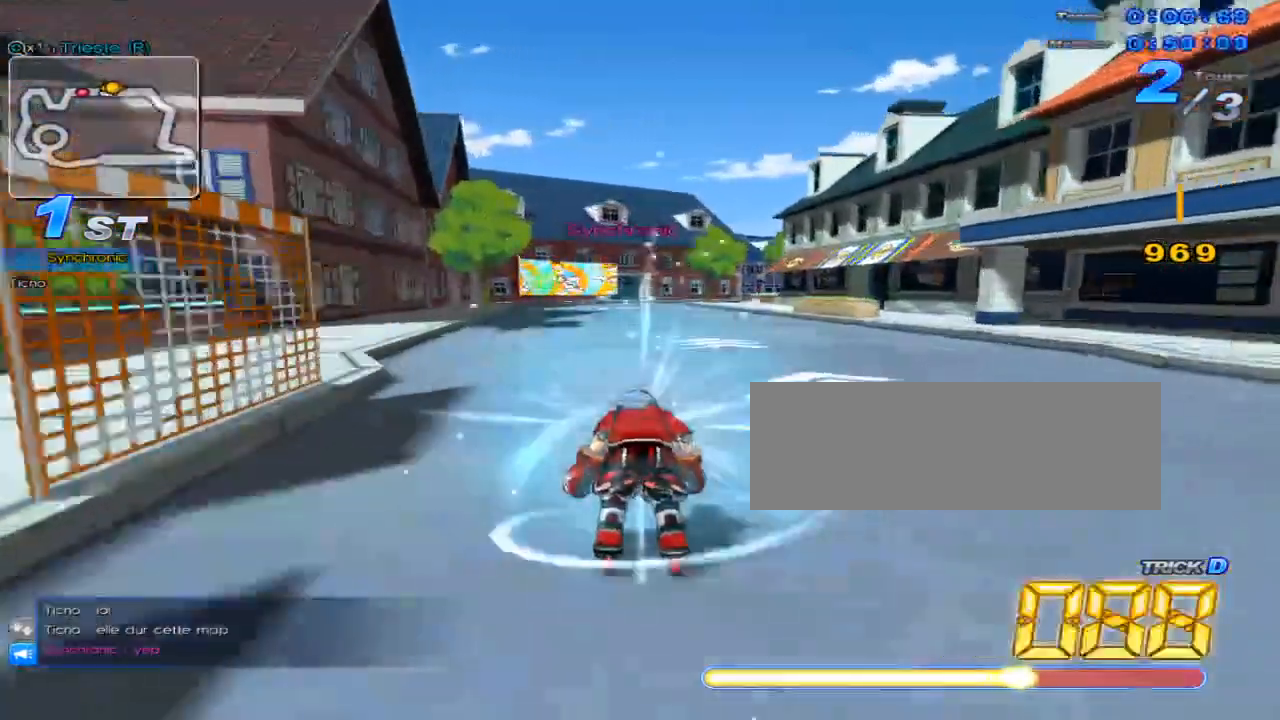
{"keys": ["c", "right", "up"], "events": [[134, "c", "up"], [234, "w", "down"], [334, "w", "up"], [451, "c", "down"], [451, "right", "down"]]}
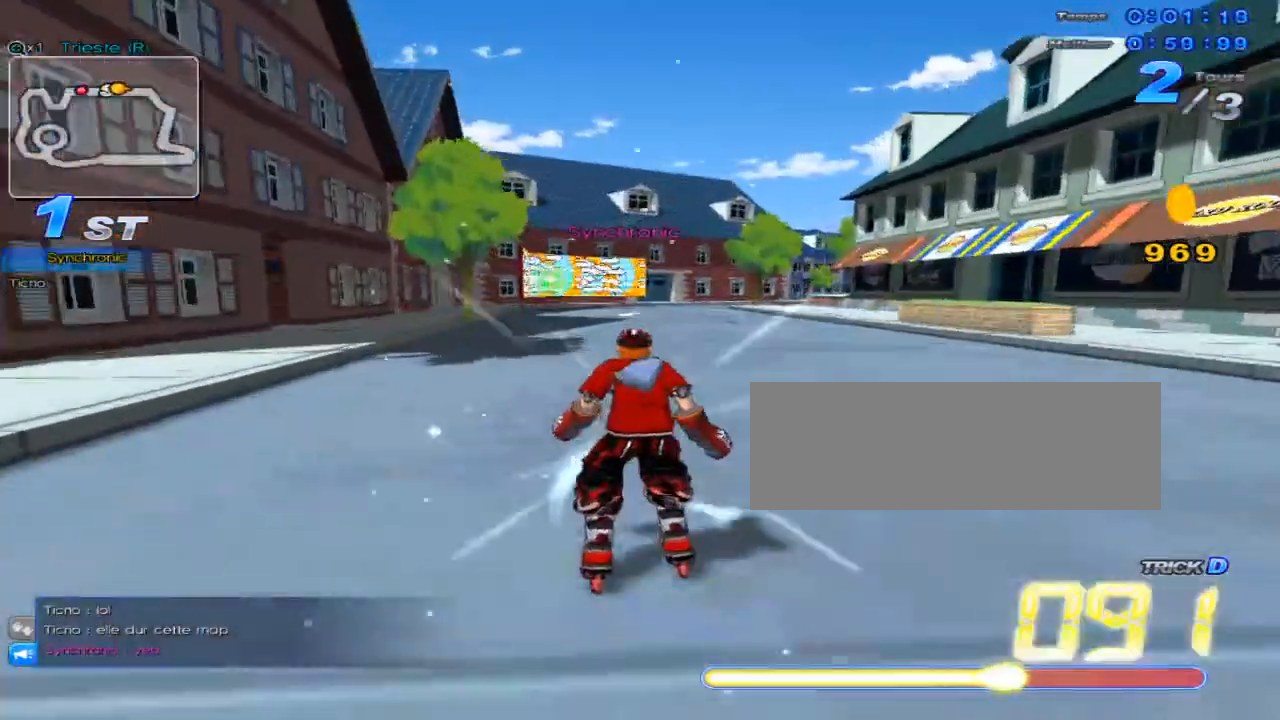
{"keys": ["up", "w"], "events": [[117, "right", "up"], [384, "c", "up"], [450, "w", "down"]]}
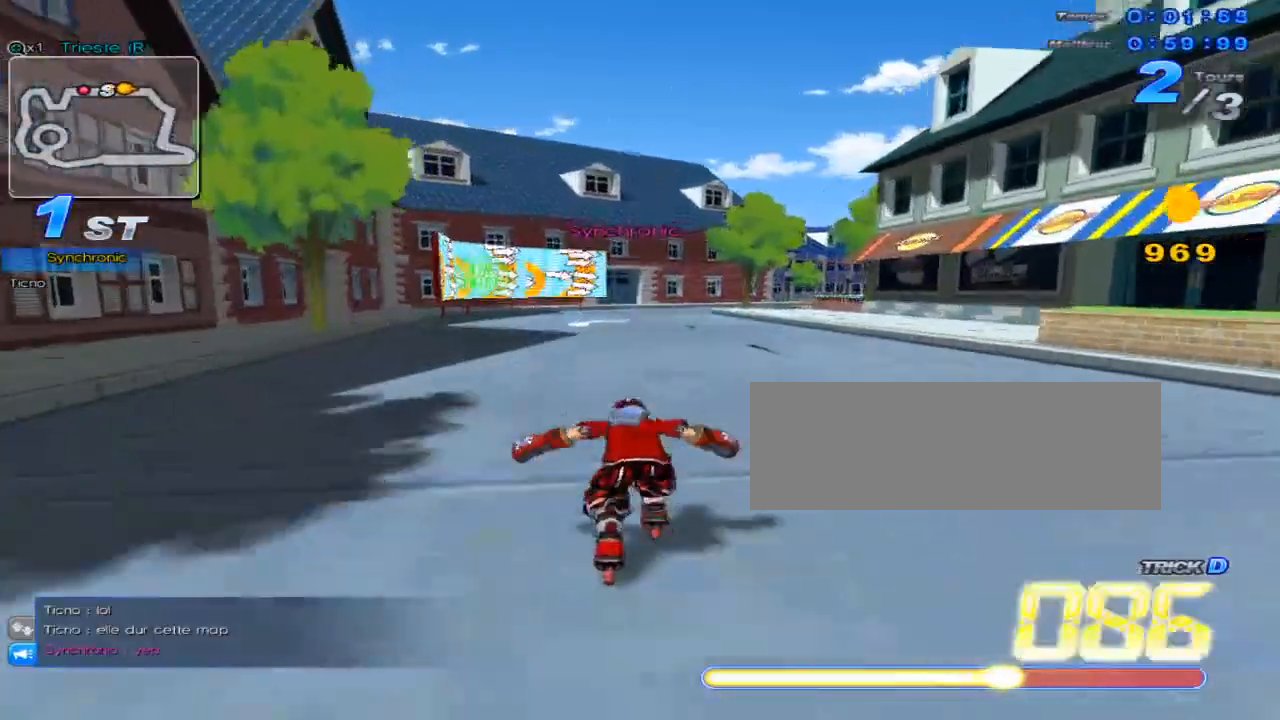
{"keys": ["c", "right", "up"], "events": [[67, "w", "up"], [134, "right", "down"], [201, "c", "down"]]}
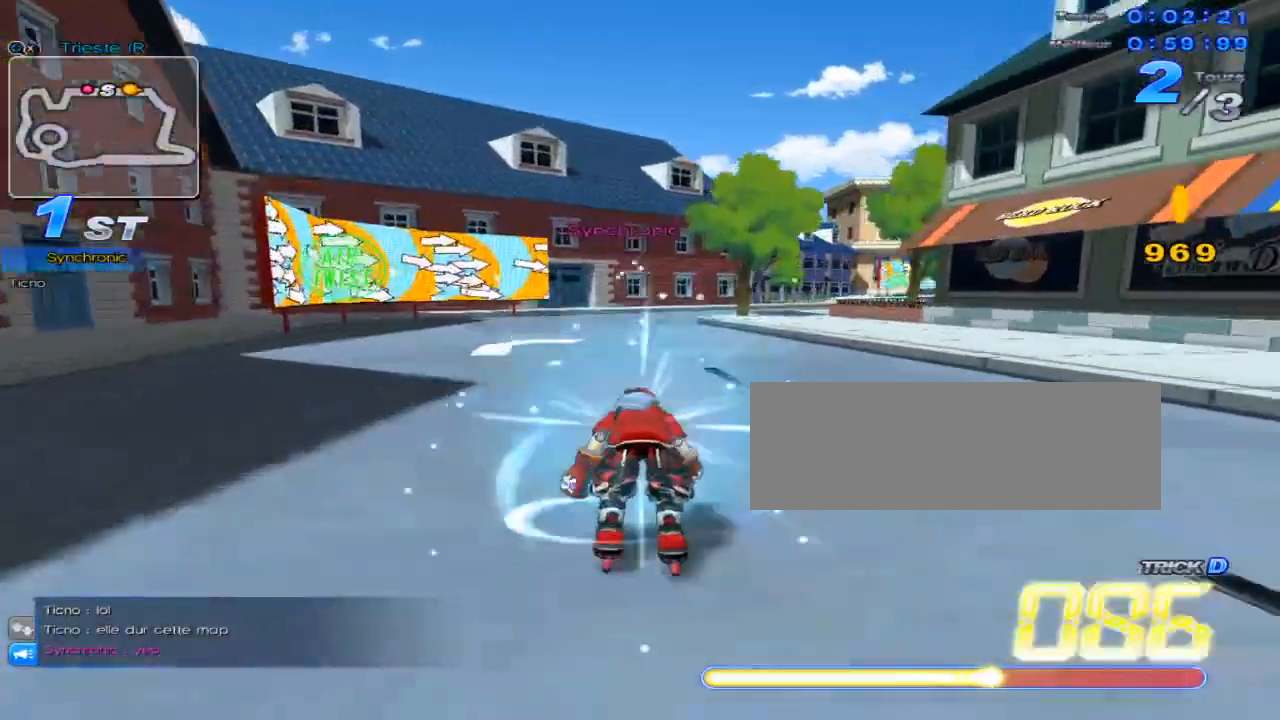
{"keys": ["right", "up"], "events": [[150, "c", "up"], [150, "right", "up"], [250, "w", "down"], [350, "w", "up"], [384, "right", "down"]]}
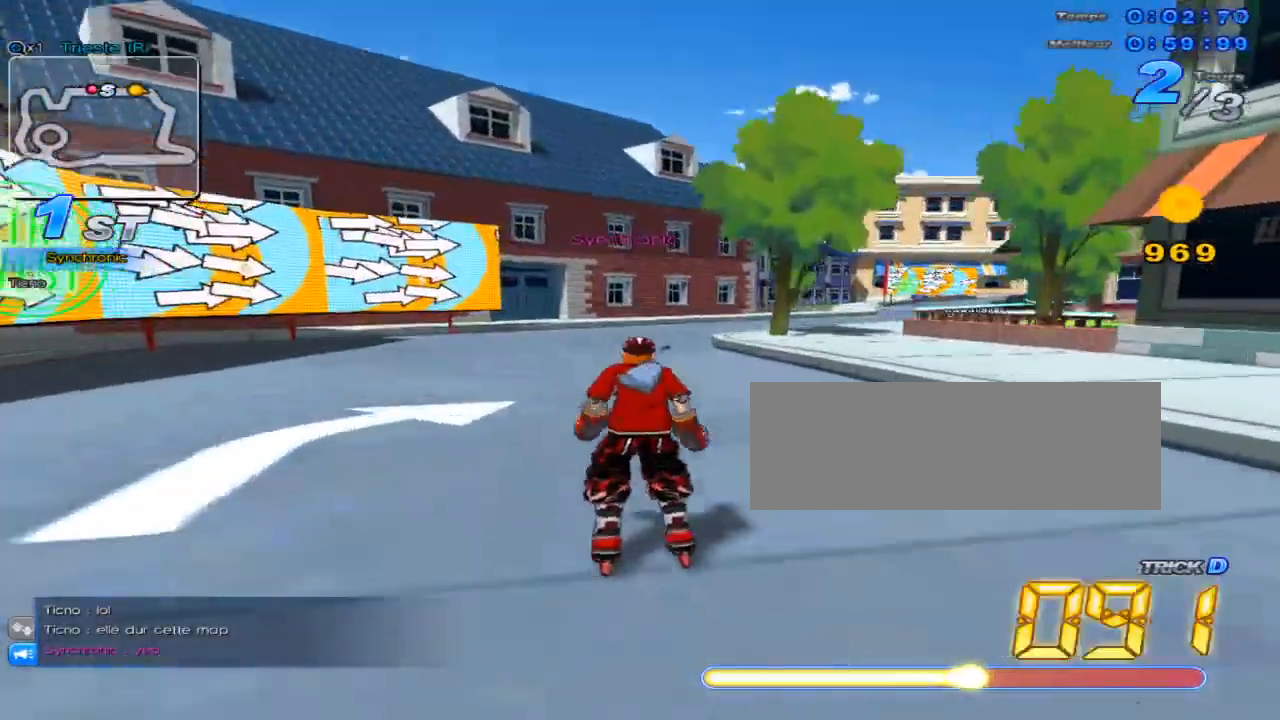
{"keys": ["up", "w"], "events": [[100, "w", "down"], [434, "right", "up"], [434, "w", "up"], [501, "w", "down"]]}
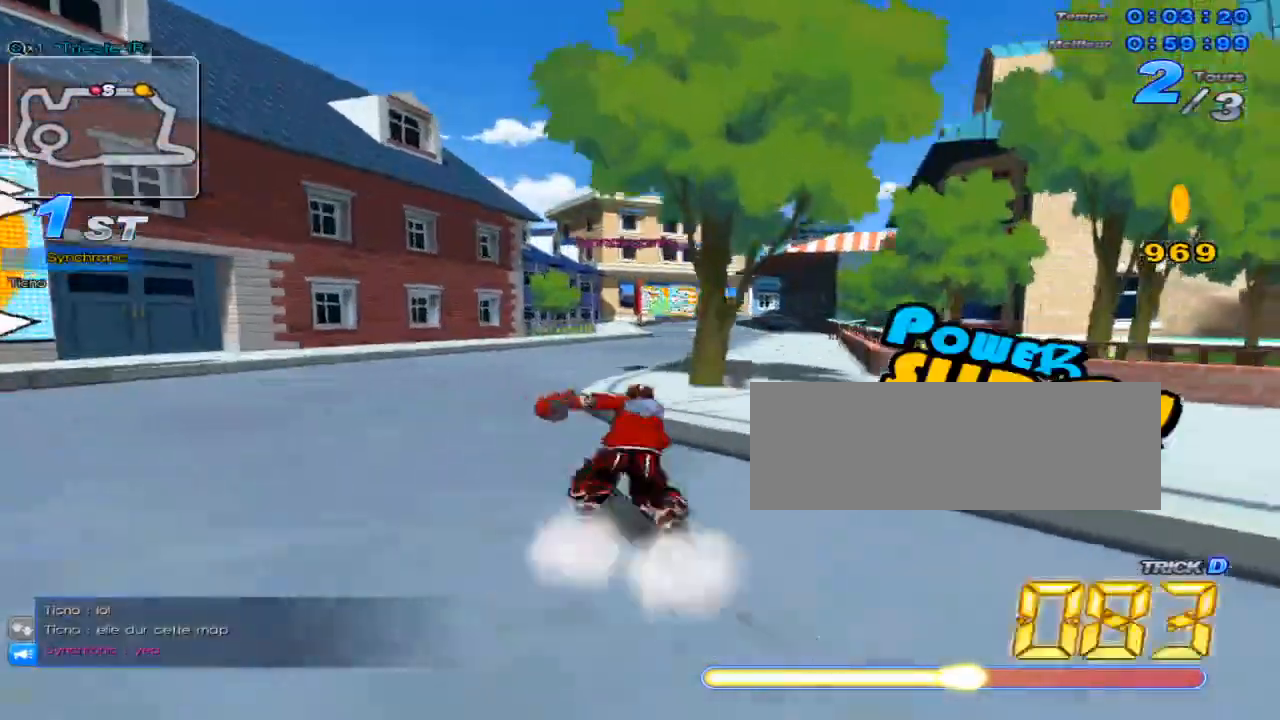
{"keys": ["right", "up", "w"], "events": [[83, "right", "down"], [83, "w", "up"], [150, "w", "down"], [250, "right", "up"], [250, "w", "up"], [267, "w", "down"], [367, "right", "down"], [367, "w", "up"], [467, "w", "down"]]}
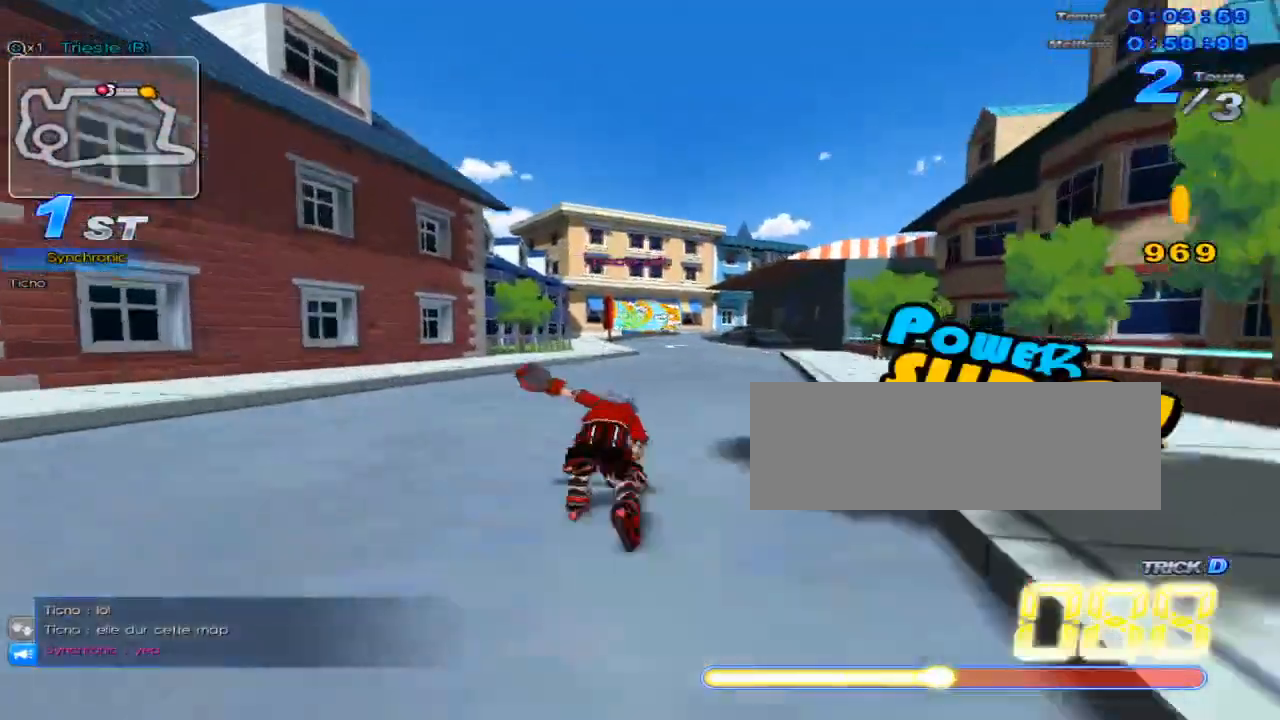
{"keys": ["c", "up"], "events": [[67, "right", "up"], [67, "w", "up"], [101, "w", "down"], [367, "c", "down"], [367, "right", "down"], [401, "w", "up"], [451, "right", "up"]]}
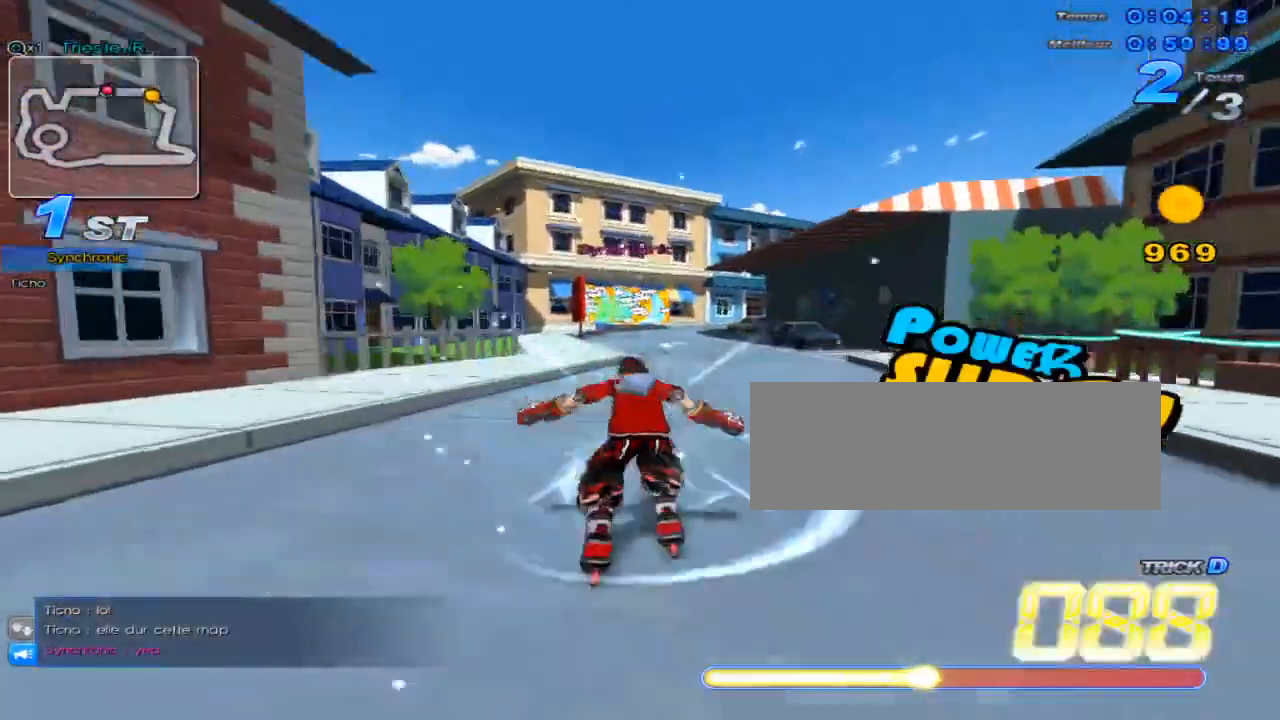
{"keys": ["left", "up"], "events": [[217, "c", "up"], [284, "w", "down"], [384, "w", "up"], [500, "left", "down"]]}
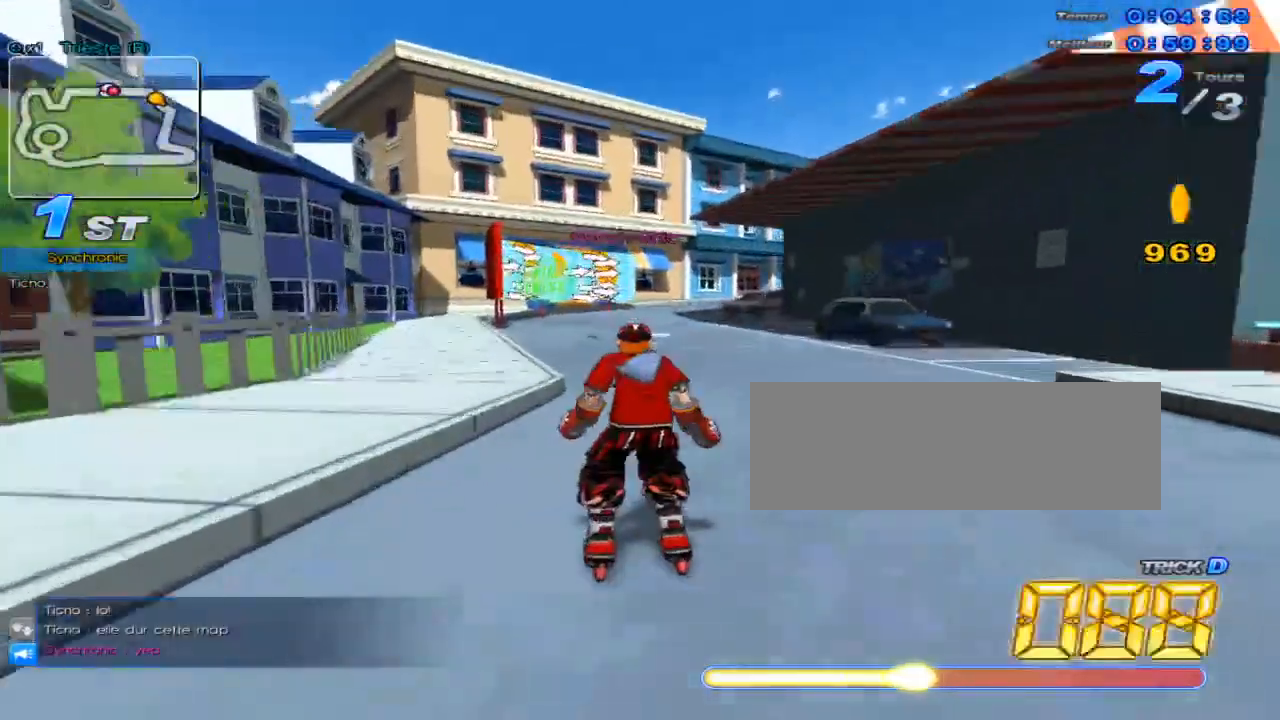
{"keys": ["up", "w"], "events": [[67, "c", "down"], [201, "left", "up"], [367, "c", "up"], [434, "w", "down"]]}
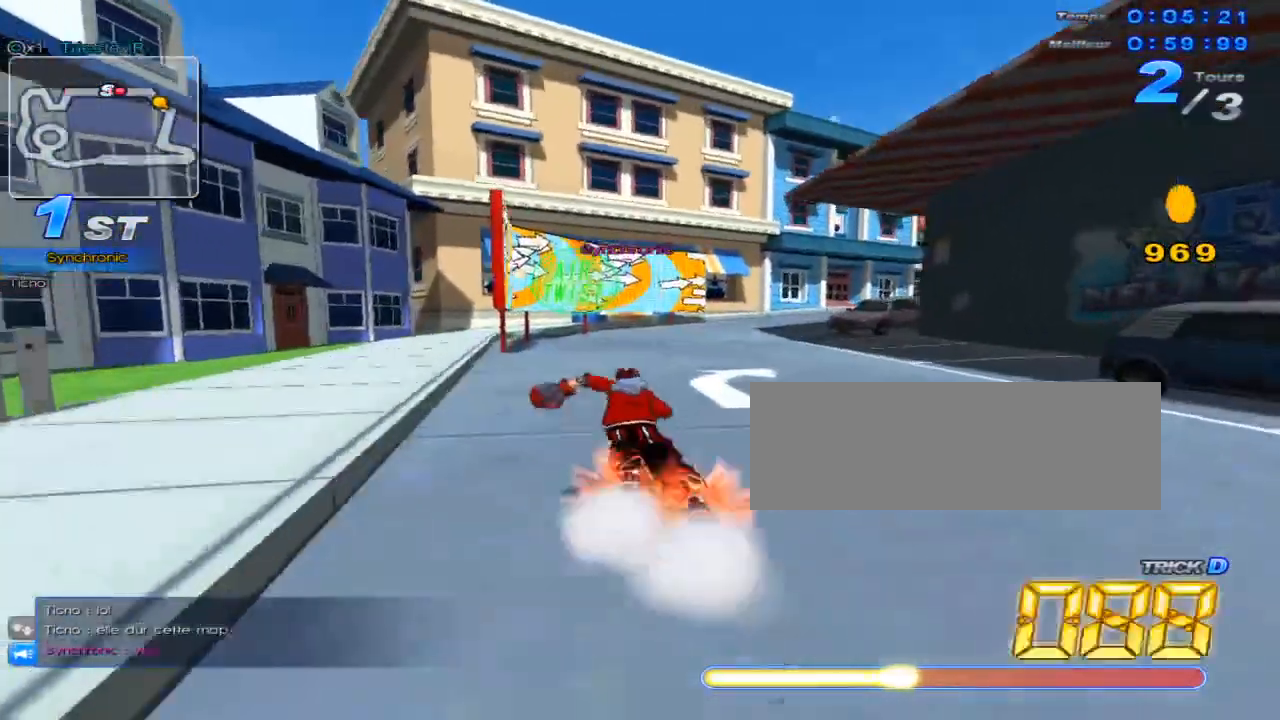
{"keys": ["right", "up", "w"], "events": [[17, "right", "down"], [50, "w", "up"], [183, "w", "down"]]}
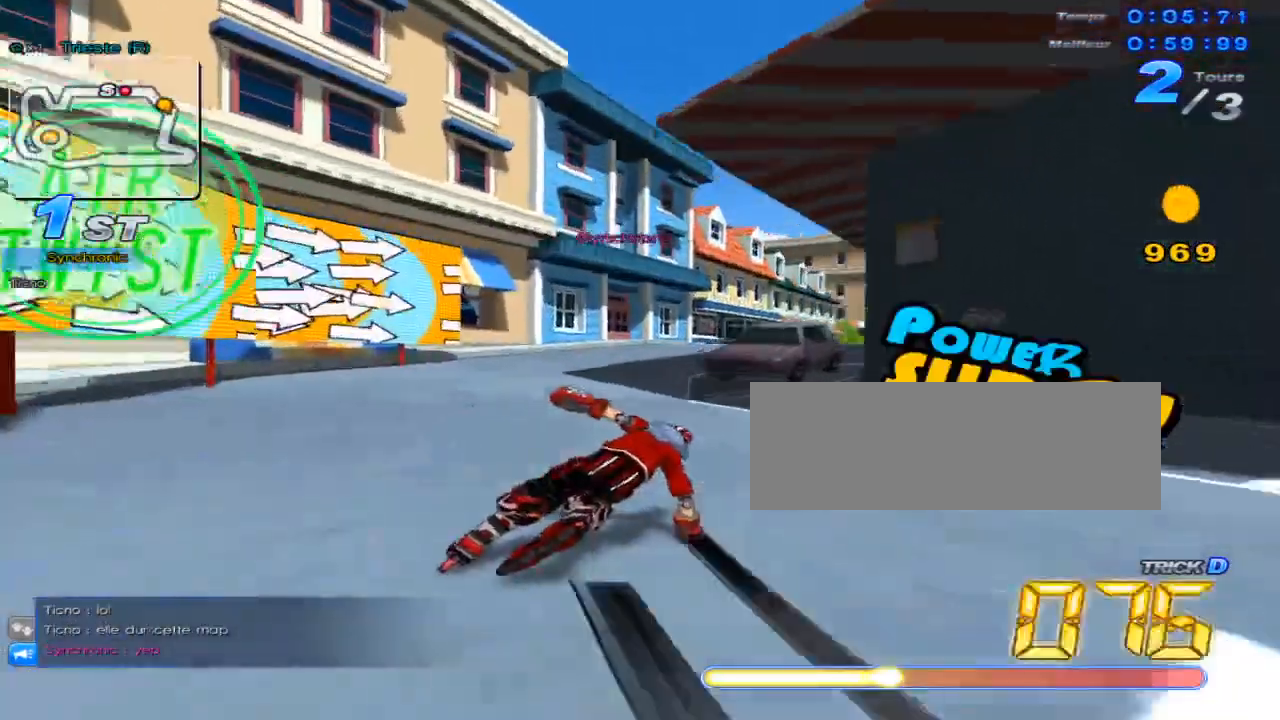
{"keys": ["right", "up"], "events": [[267, "right", "up"], [267, "w", "up"], [334, "w", "down"], [417, "w", "up"], [451, "right", "down"]]}
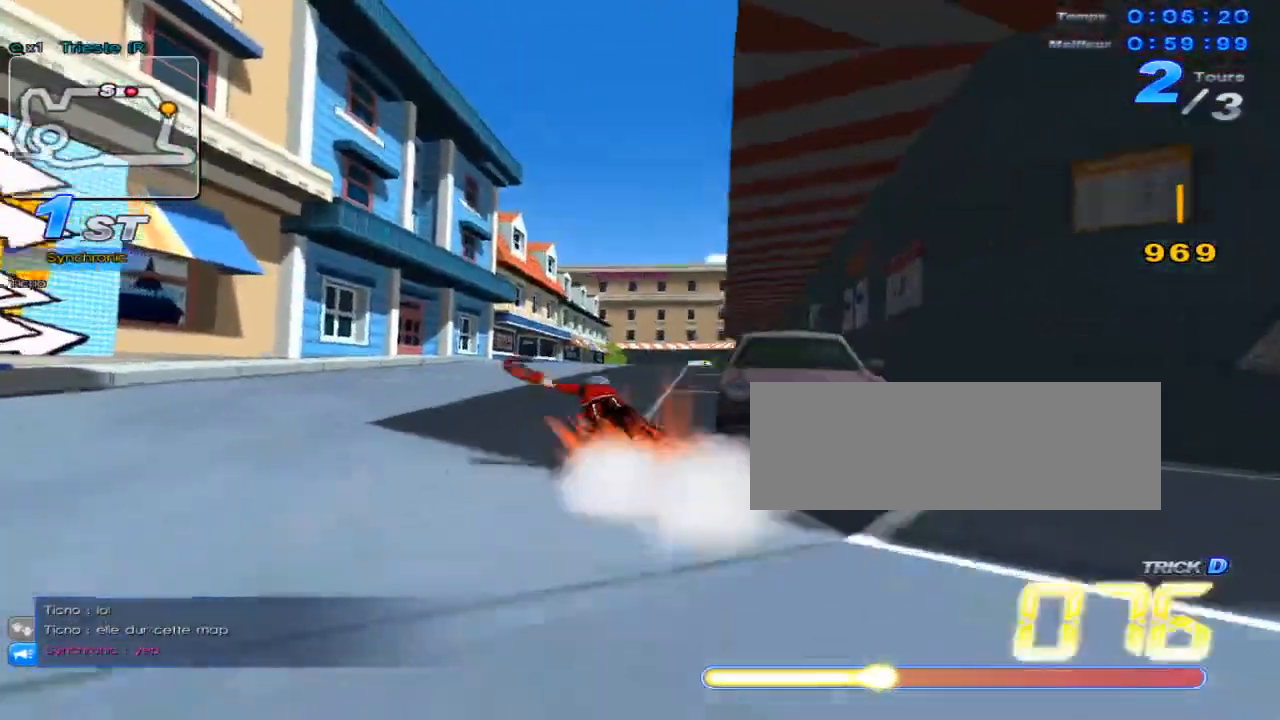
{"keys": ["up"], "events": [[367, "right", "up"]]}
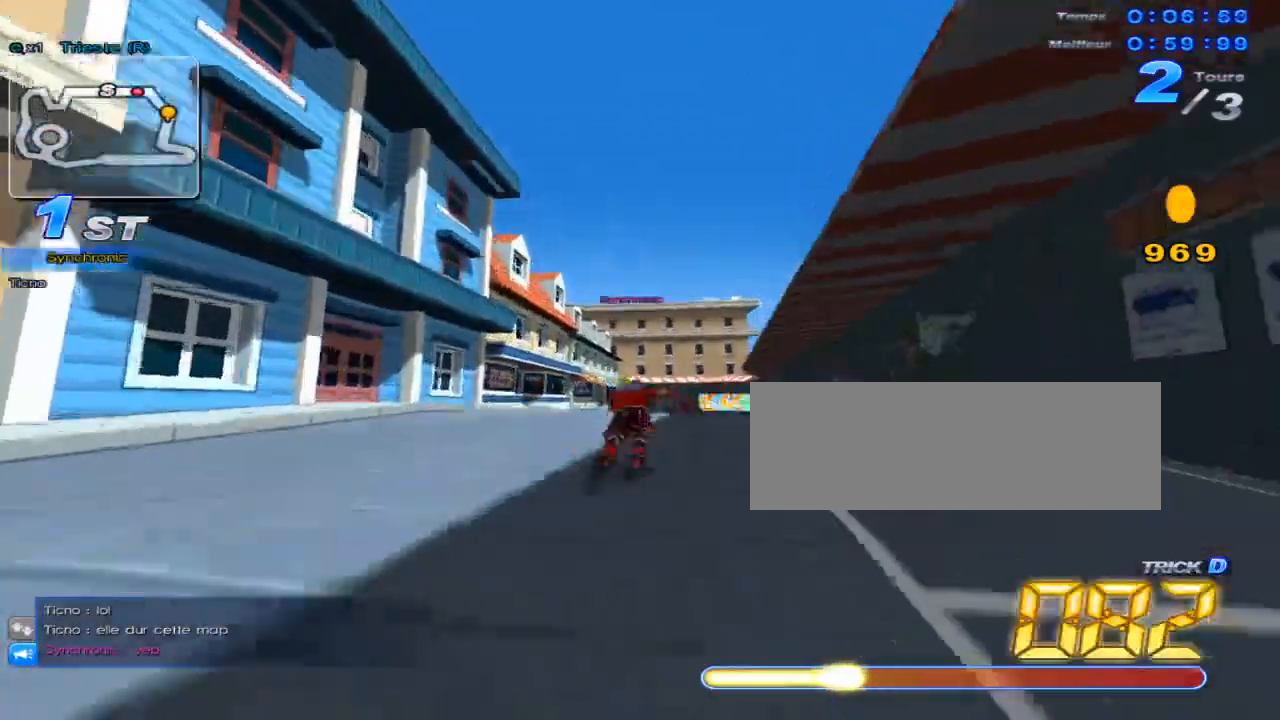
{"keys": ["up"], "events": [[34, "right", "down"], [167, "right", "up"]]}
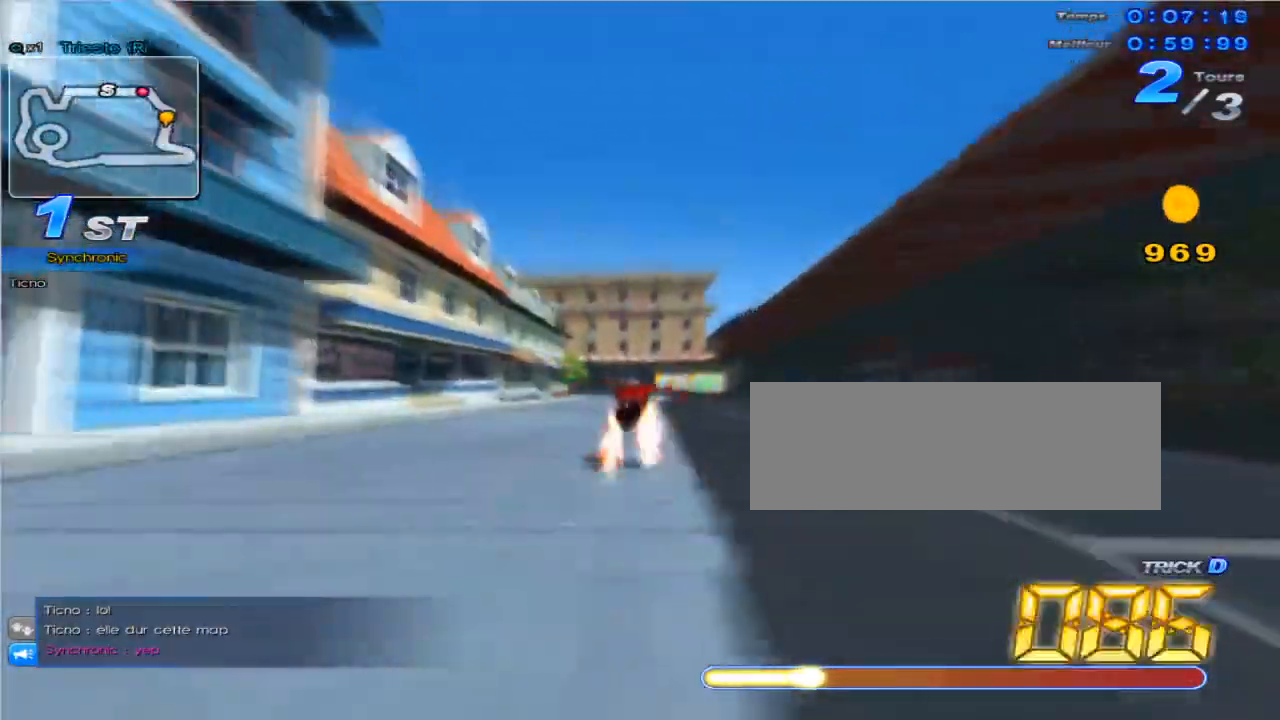
{"keys": ["c", "up"], "events": [[284, "right", "down"], [350, "c", "down"], [417, "right", "up"]]}
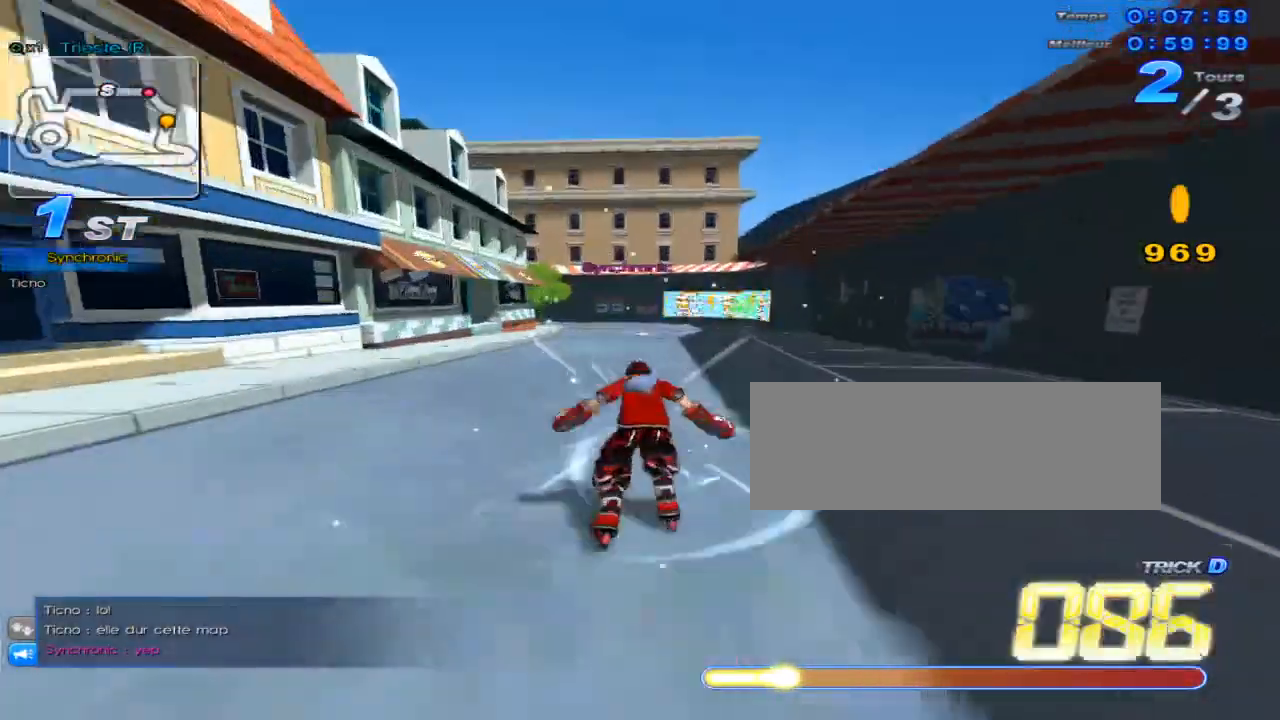
{"keys": ["up"], "events": [[334, "c", "up"], [401, "w", "down"], [501, "w", "up"]]}
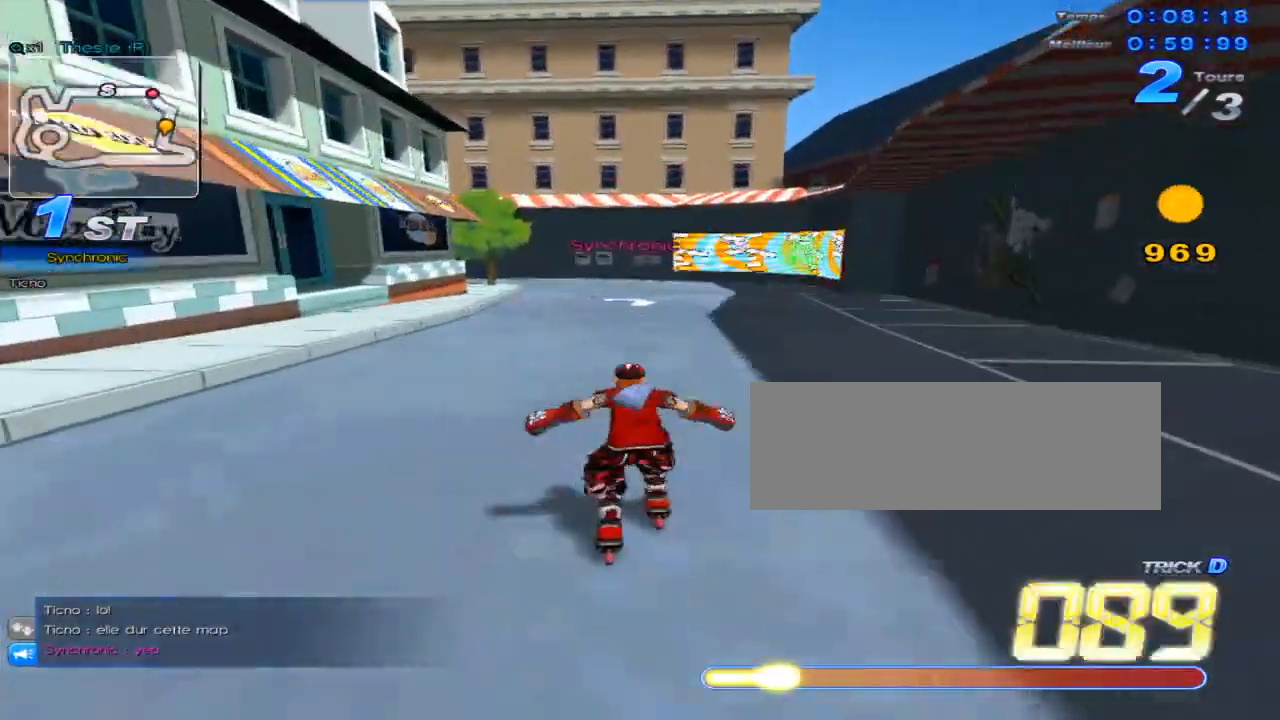
{"keys": ["c", "up"], "events": [[150, "c", "down"], [150, "left", "down"], [350, "left", "up"]]}
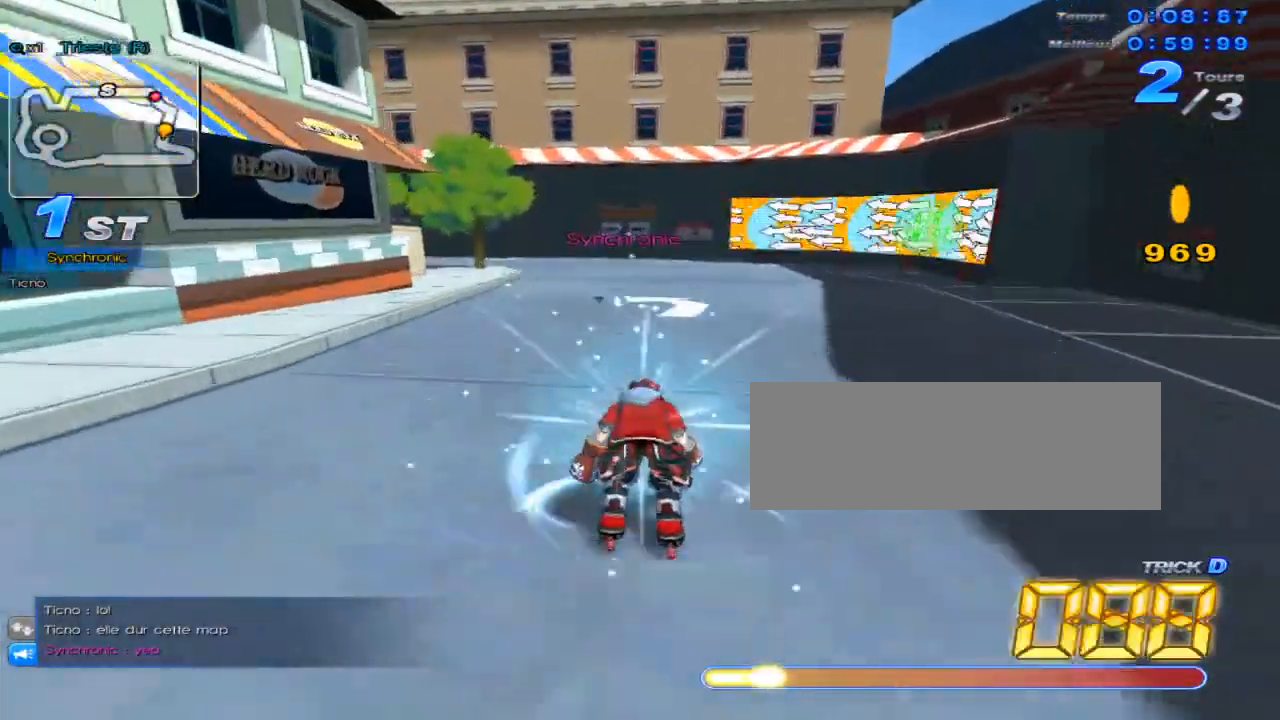
{"keys": ["left", "up", "w"], "events": [[84, "left", "down"], [117, "c", "up"], [167, "w", "down"]]}
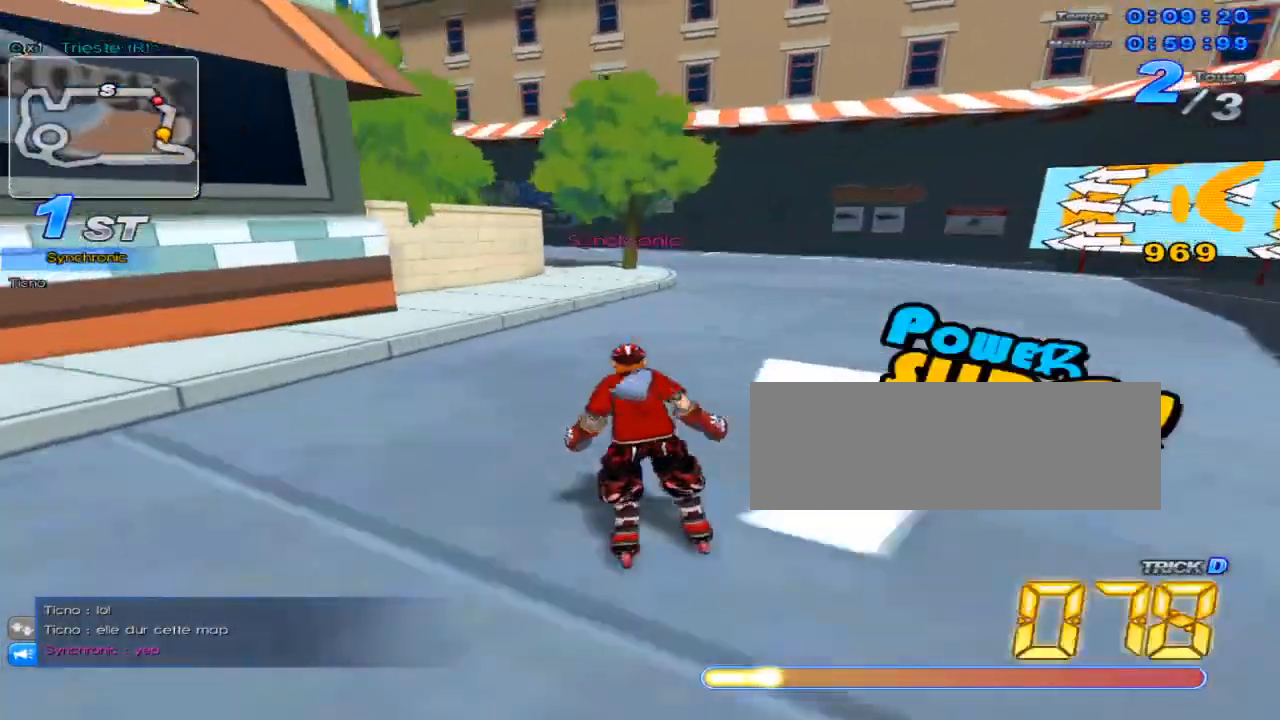
{"keys": ["c", "up"], "events": [[233, "c", "down"], [334, "left", "up"], [334, "w", "up"]]}
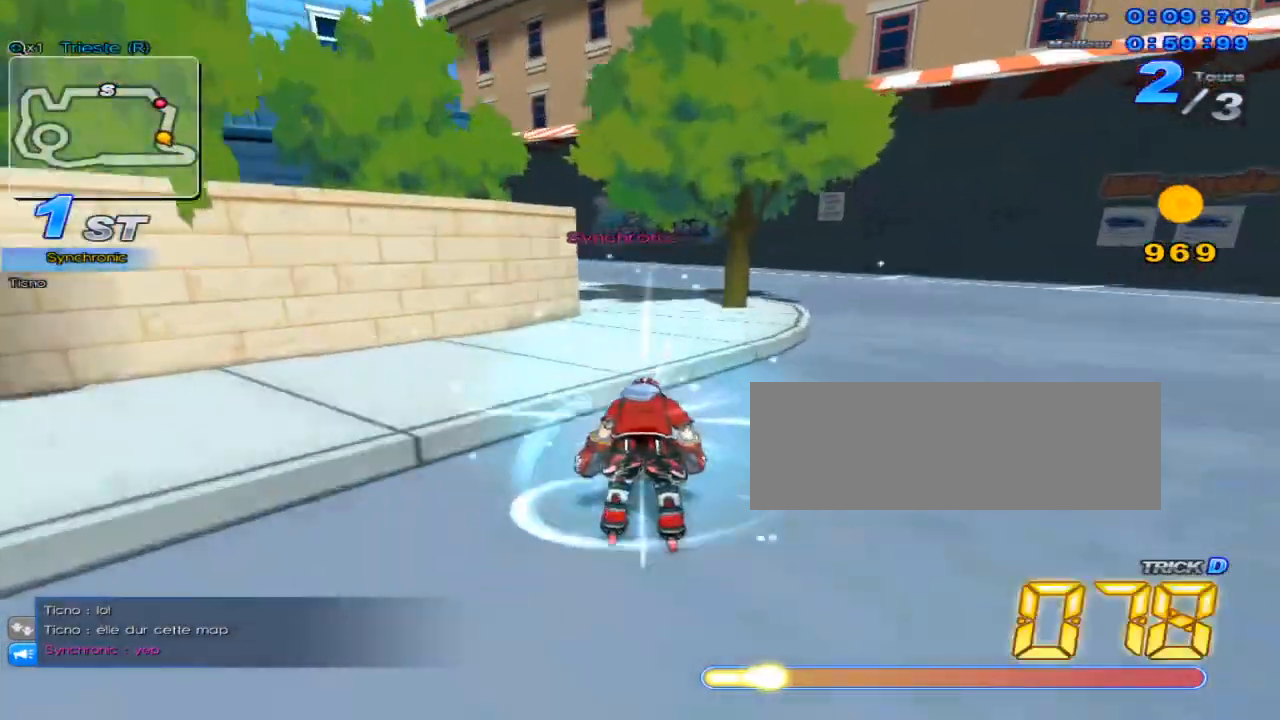
{"keys": ["left", "up"], "events": [[34, "x", "down"], [67, "c", "up"], [151, "left", "down"], [184, "x", "up"]]}
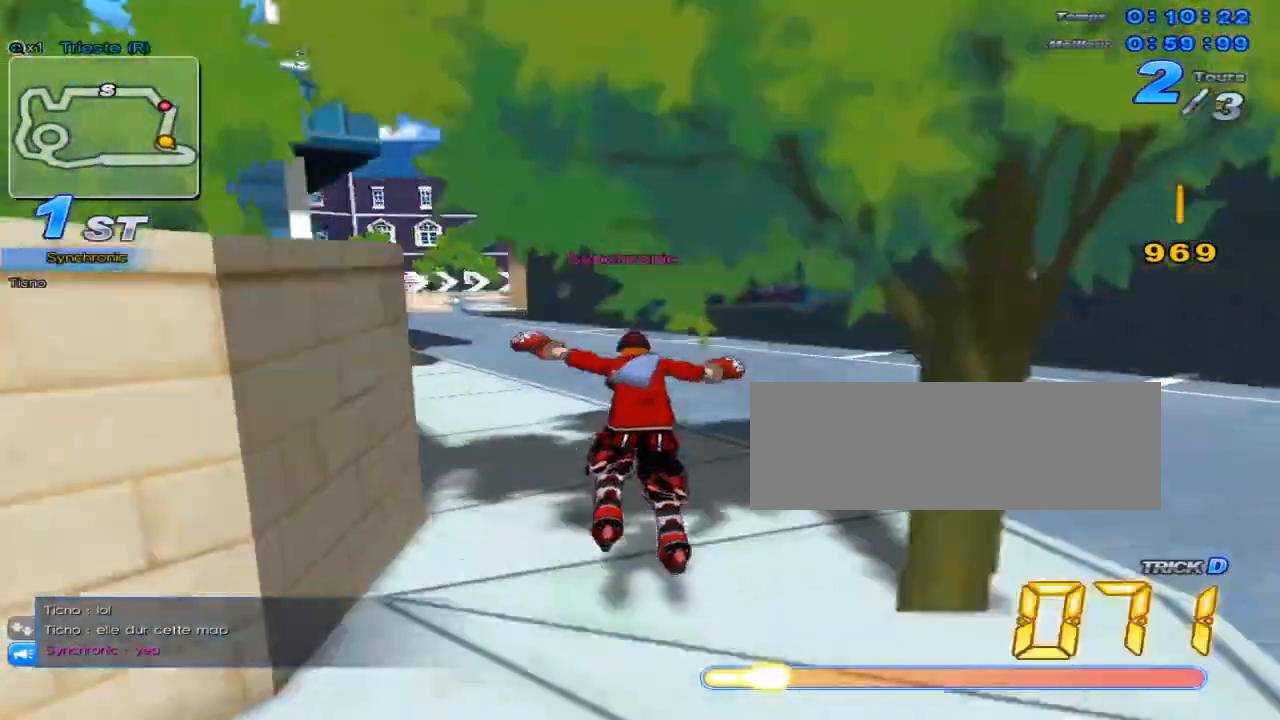
{"keys": ["left", "up"], "events": [[117, "w", "down"], [267, "left", "up"], [267, "w", "up"], [434, "left", "down"]]}
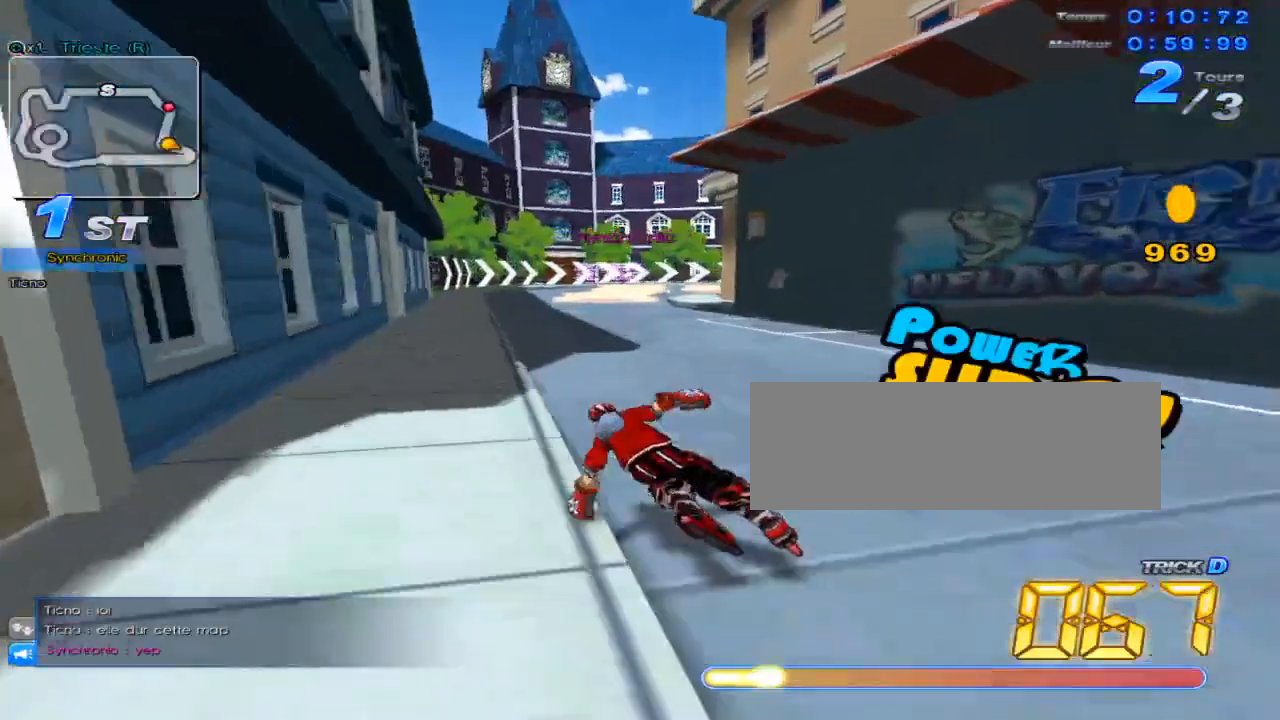
{"keys": ["up"], "events": [[67, "up", "up"], [234, "up", "down"], [451, "left", "up"]]}
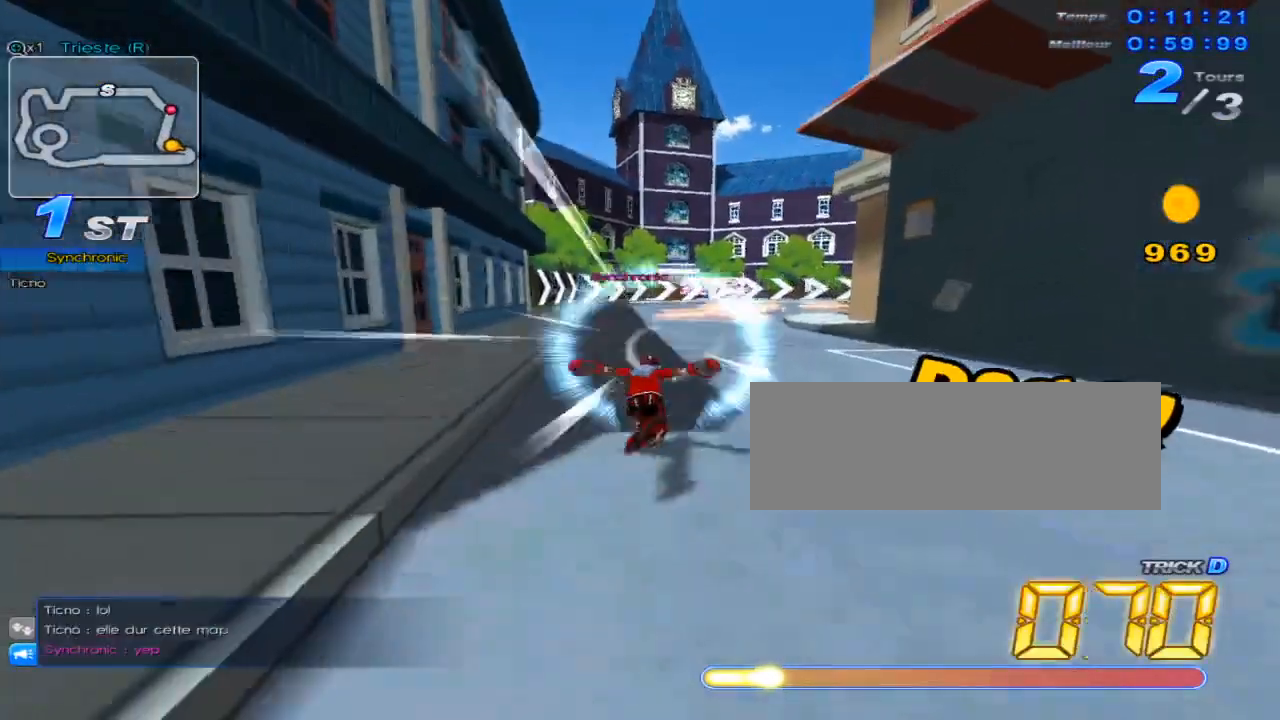
{"keys": ["left", "up"], "events": [[117, "w", "down"], [250, "left", "down"], [250, "w", "up"]]}